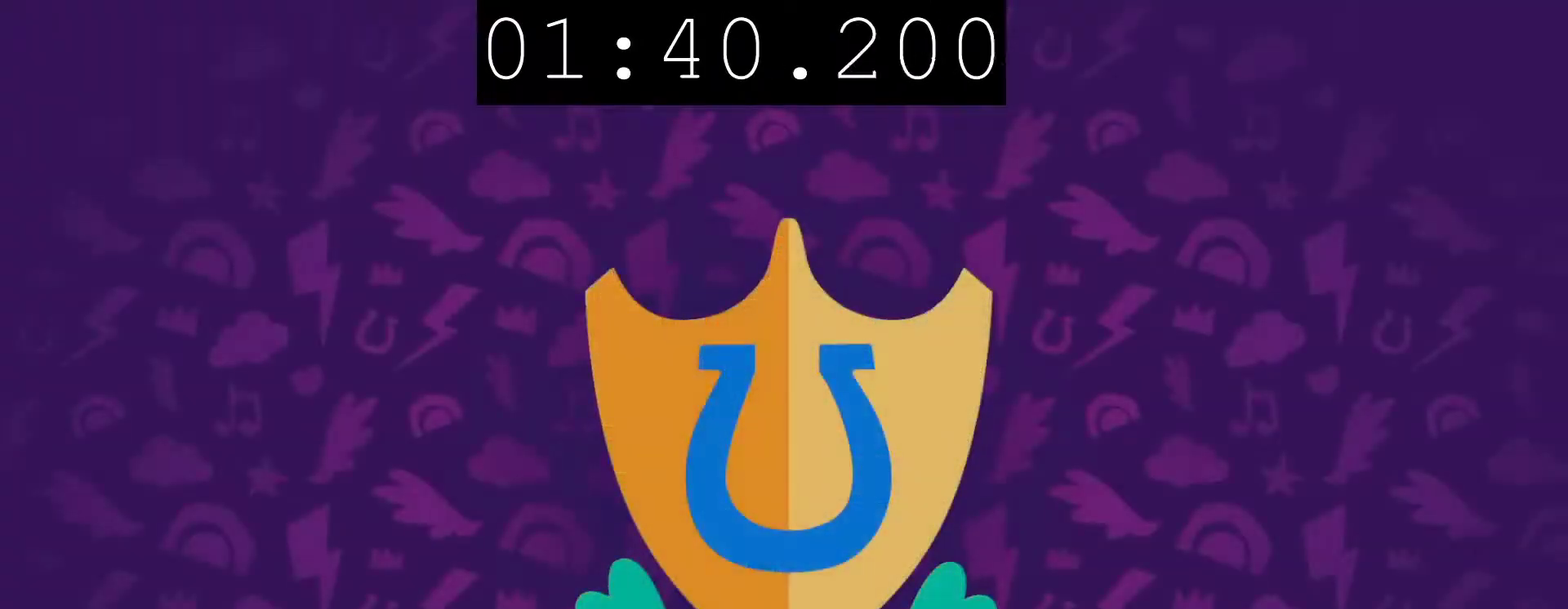
Gameplay with a controller (PlayStation layout); each line is a JSON object with the inputs held at the frame after it. "events" lists button and stick changes between this image and that frame as [ms after this image, input, new state], when the widget could be followed in between.
{"buttons": ["CIRCLE"], "left_stick": "center", "right_stick": "center", "events": [[333, "CIRCLE", "down"]]}
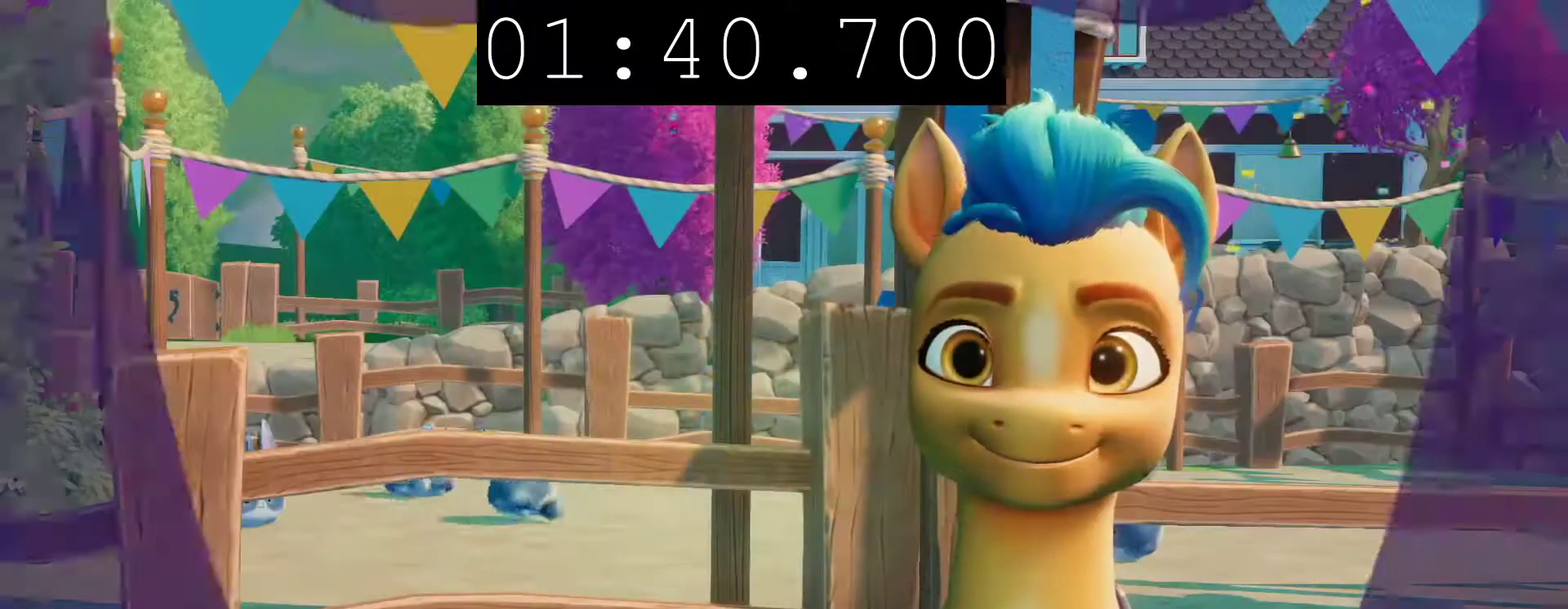
{"buttons": ["CIRCLE"], "left_stick": "center", "right_stick": "center", "events": []}
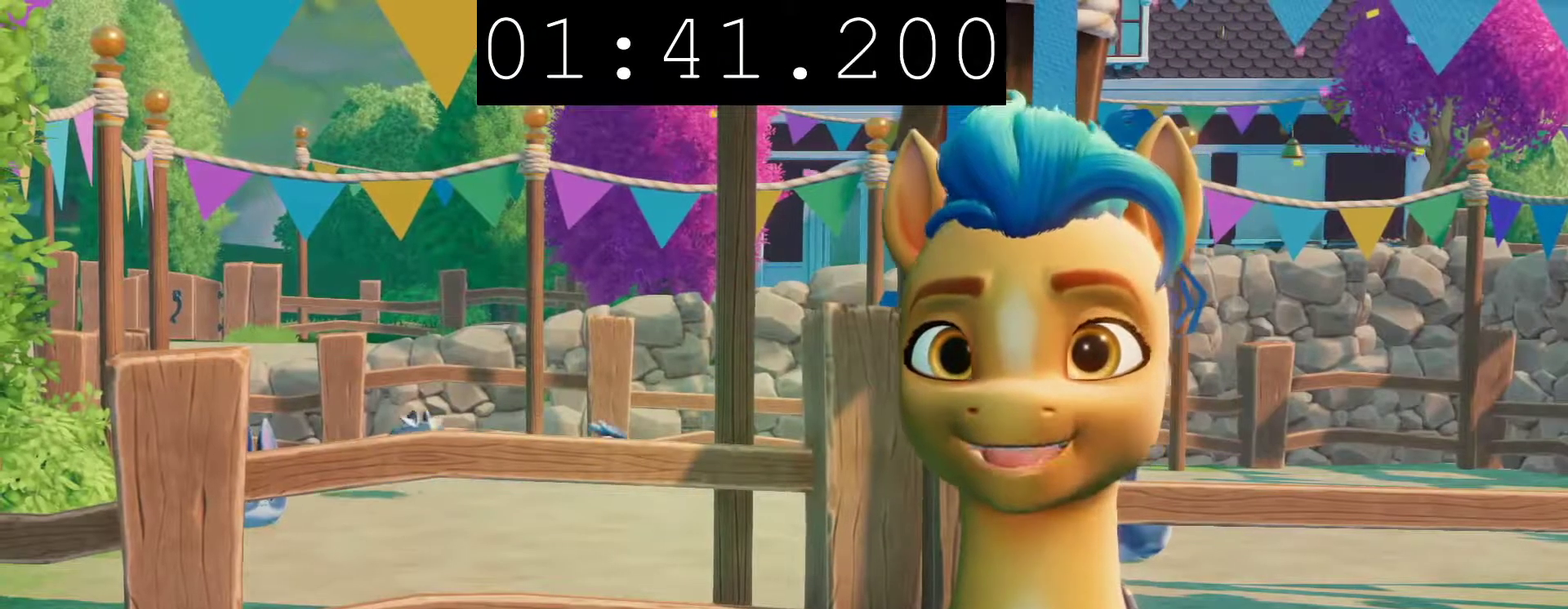
{"buttons": ["CIRCLE"], "left_stick": "center", "right_stick": "center", "events": []}
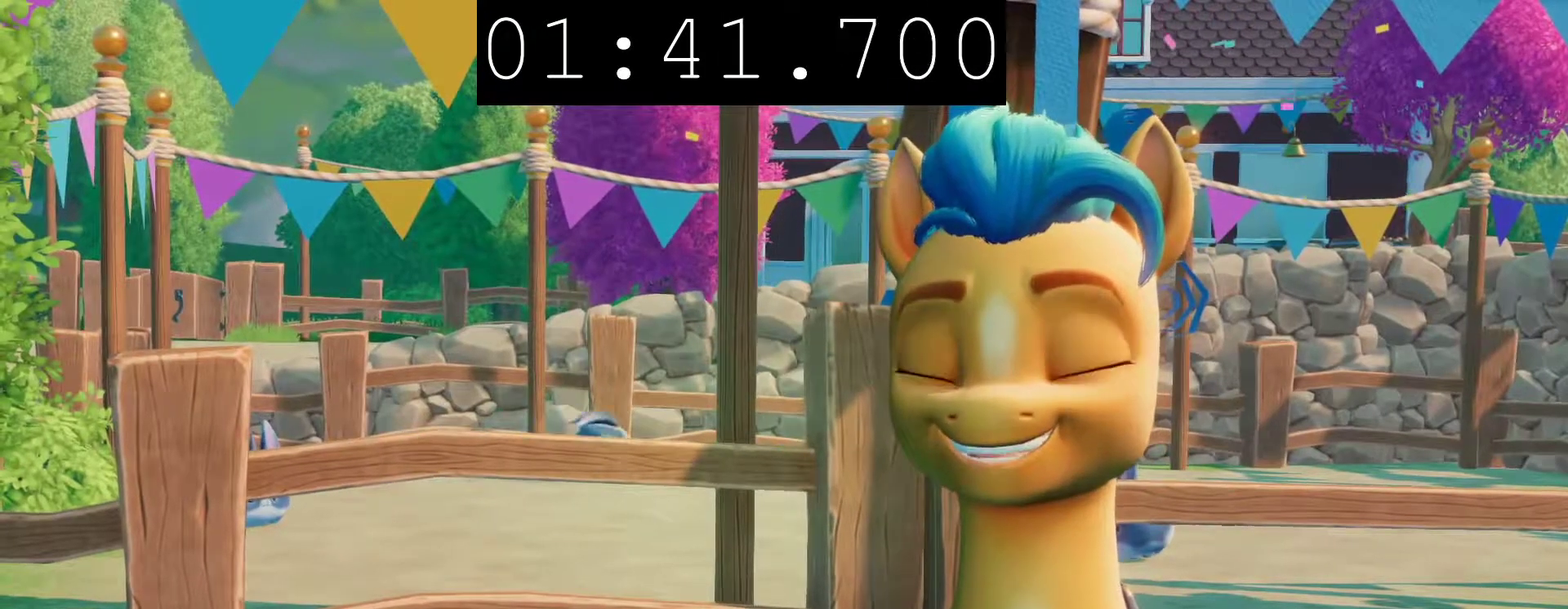
{"buttons": ["CIRCLE"], "left_stick": "center", "right_stick": "center", "events": []}
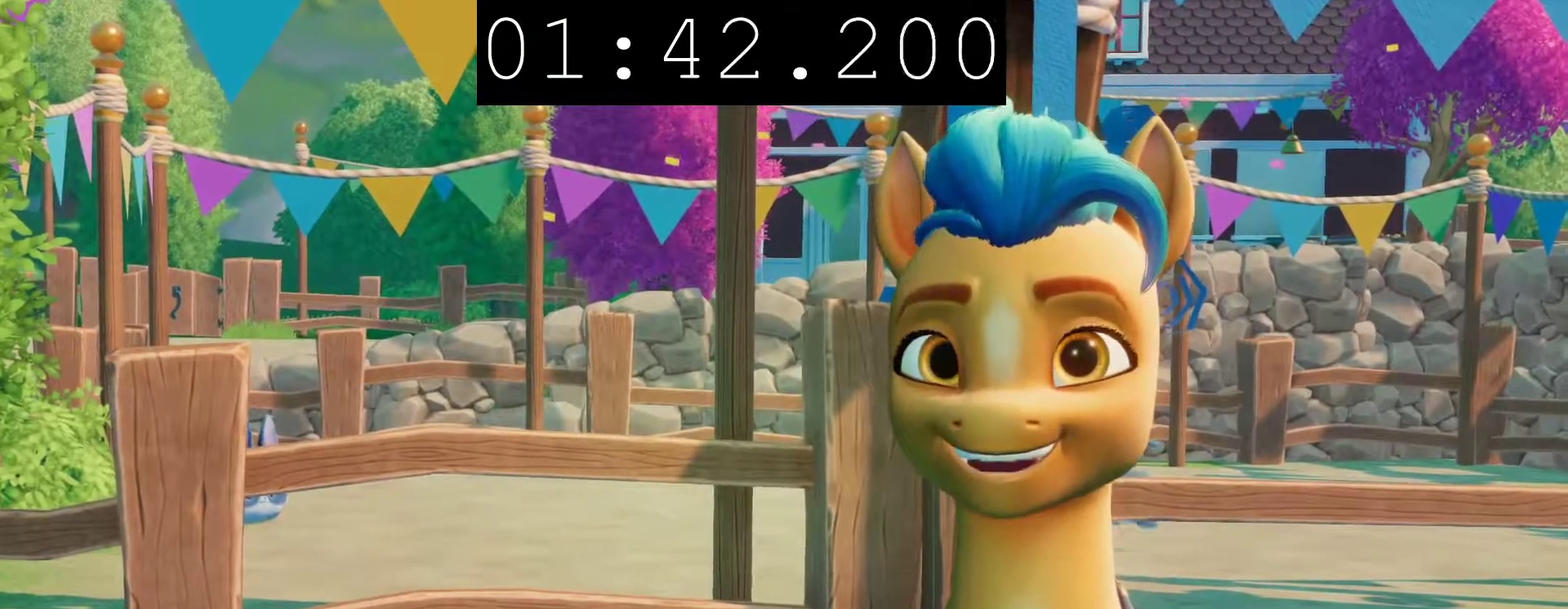
{"buttons": ["CIRCLE"], "left_stick": "center", "right_stick": "center", "events": []}
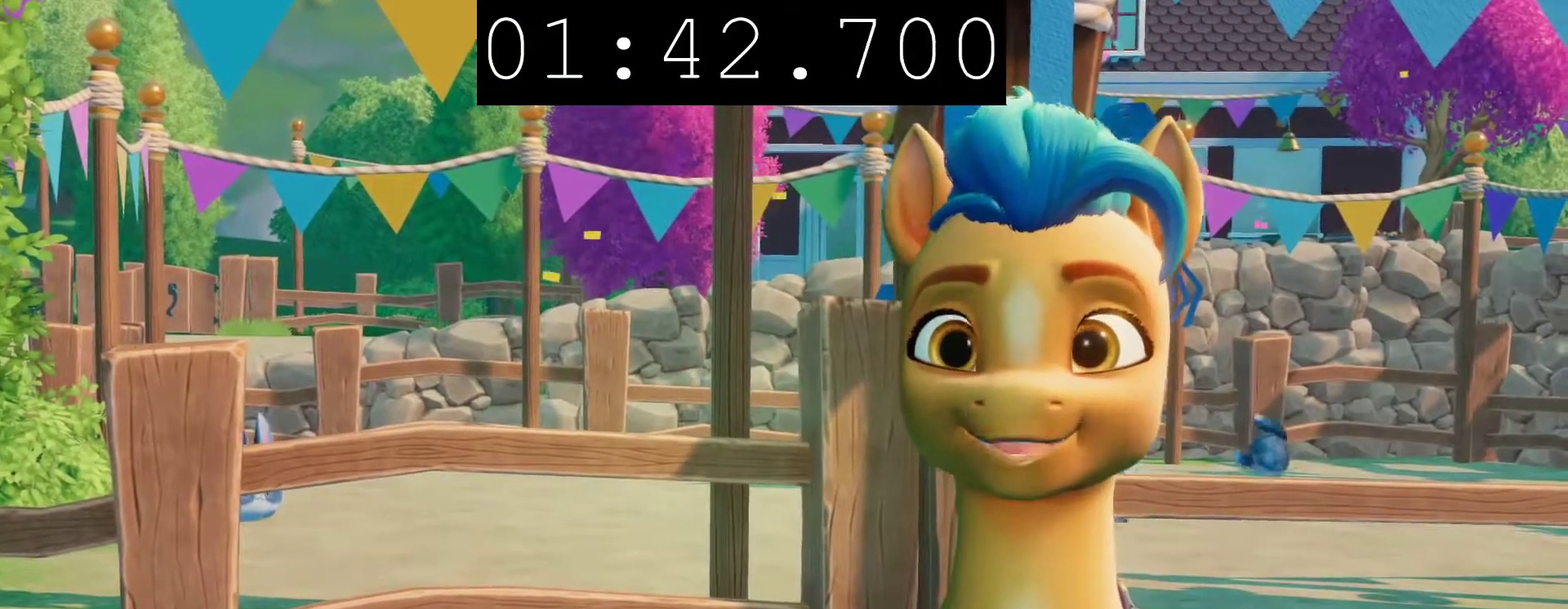
{"buttons": [], "left_stick": "center", "right_stick": "center", "events": [[283, "CIRCLE", "up"]]}
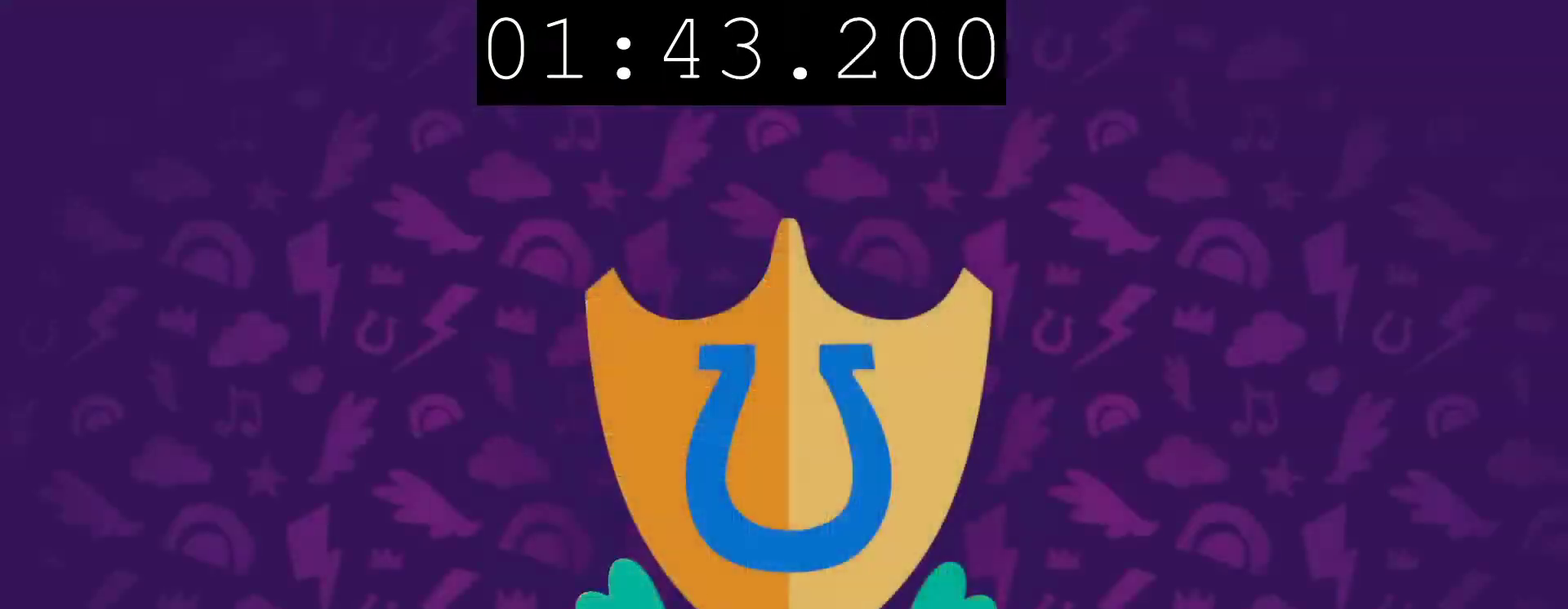
{"buttons": ["CROSS"], "left_stick": "center", "right_stick": "center", "events": [[67, "CROSS", "down"], [167, "CROSS", "up"], [250, "CROSS", "down"], [367, "CROSS", "up"], [450, "CROSS", "down"]]}
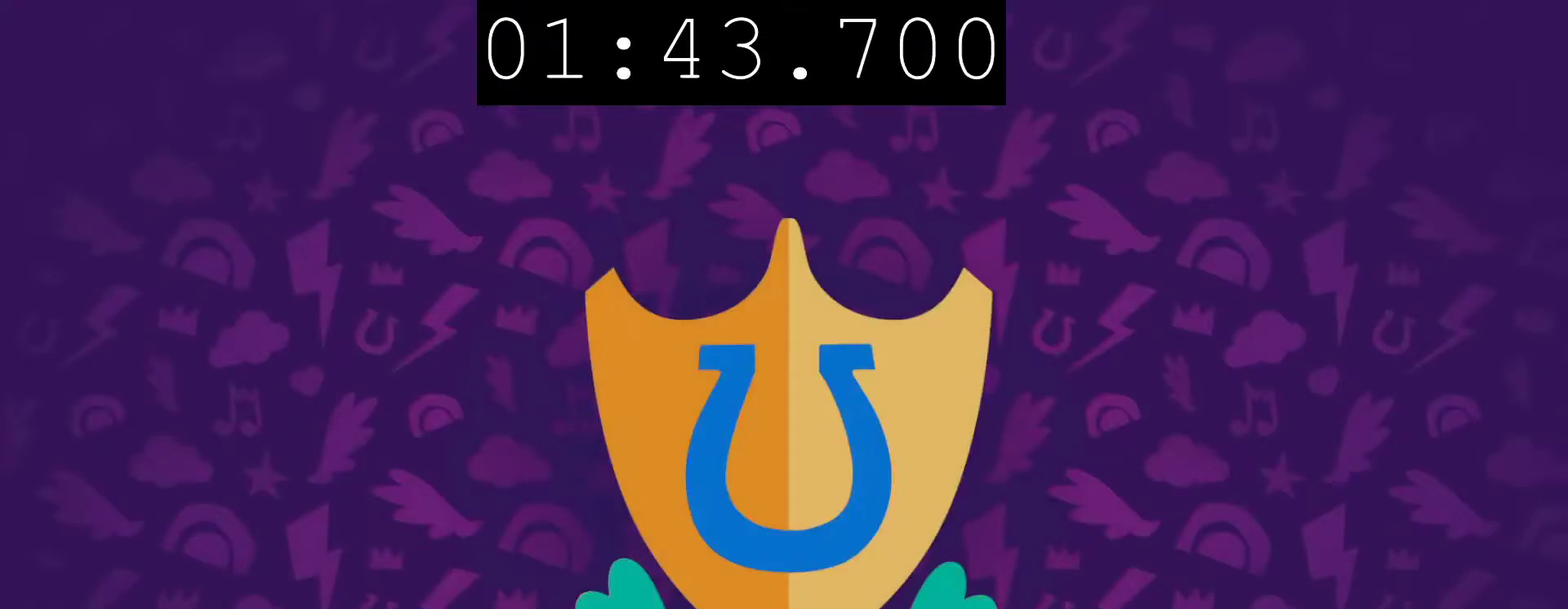
{"buttons": ["CIRCLE"], "left_stick": "center", "right_stick": "center", "events": [[67, "CROSS", "up"], [133, "CROSS", "down"], [200, "CROSS", "up"], [283, "CROSS", "down"], [400, "CROSS", "up"], [500, "CIRCLE", "down"]]}
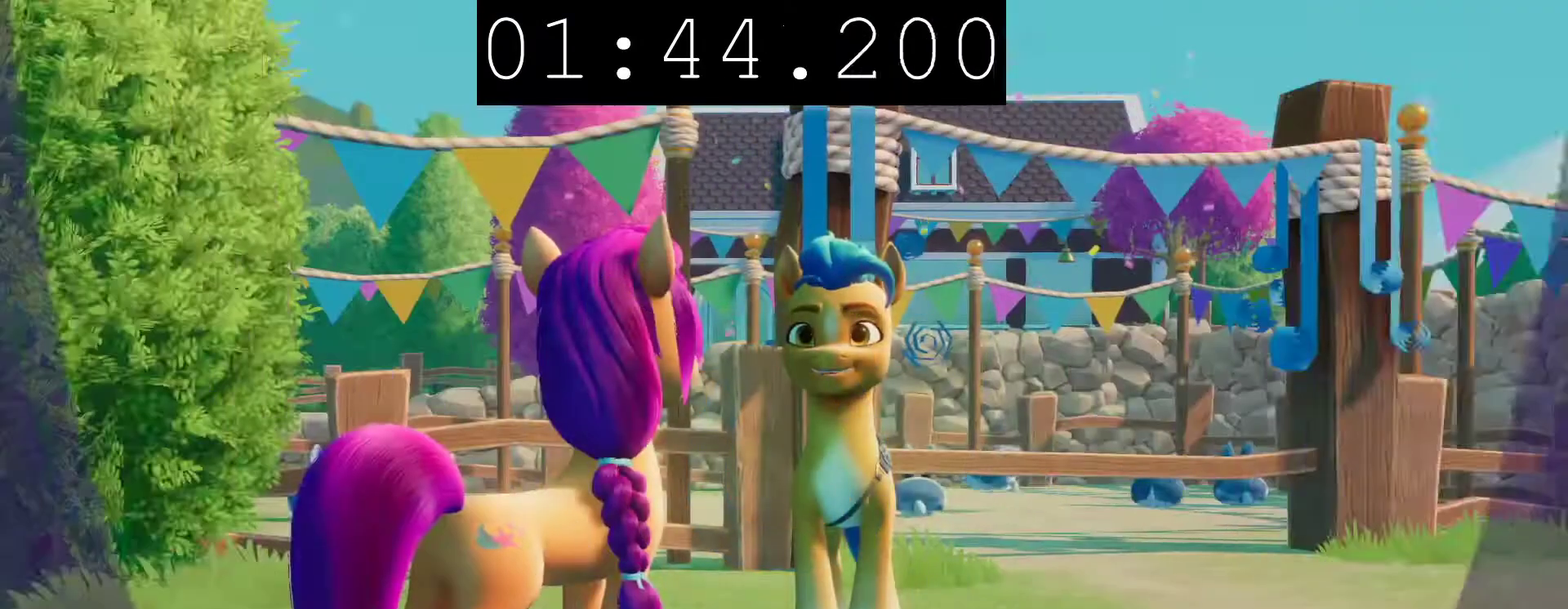
{"buttons": ["CIRCLE"], "left_stick": "center", "right_stick": "center", "events": []}
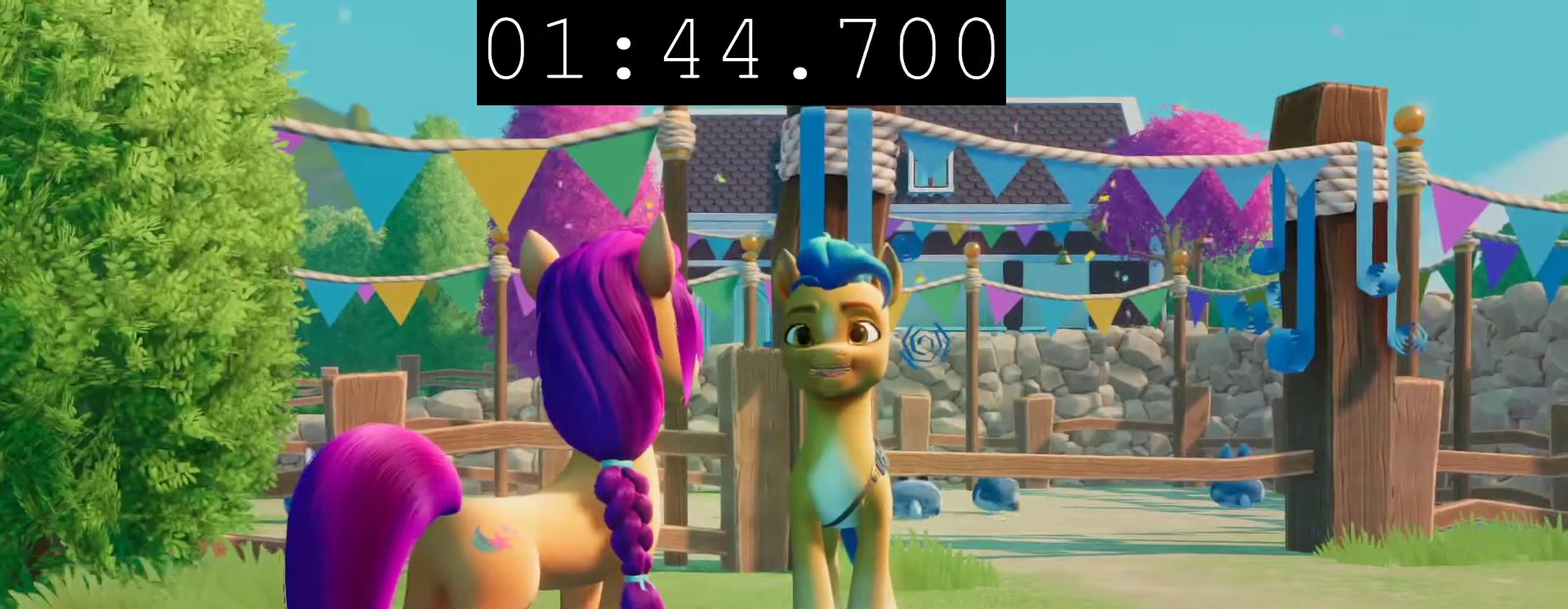
{"buttons": [], "left_stick": "center", "right_stick": "center", "events": [[200, "CIRCLE", "up"], [250, "CIRCLE", "down"], [417, "CIRCLE", "up"]]}
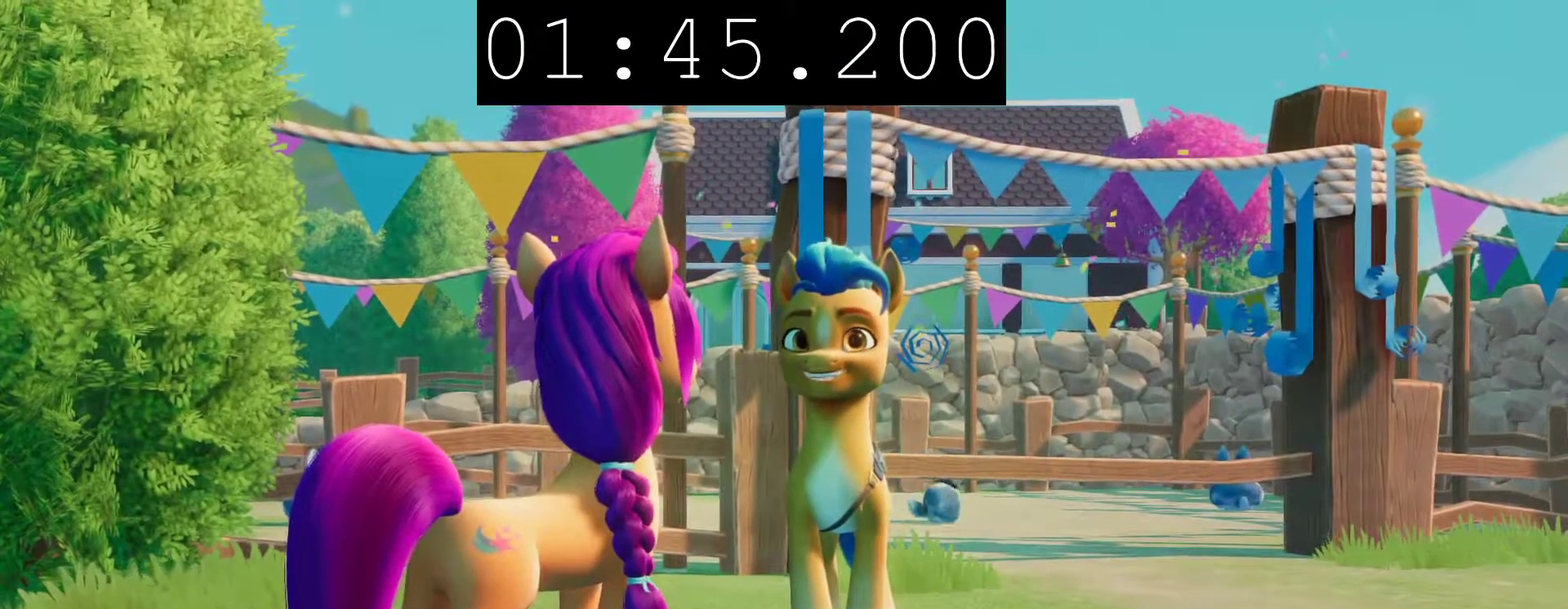
{"buttons": ["CIRCLE"], "left_stick": "center", "right_stick": "center", "events": [[33, "CIRCLE", "down"], [133, "CIRCLE", "up"], [217, "CIRCLE", "down"], [367, "CIRCLE", "up"], [450, "CIRCLE", "down"]]}
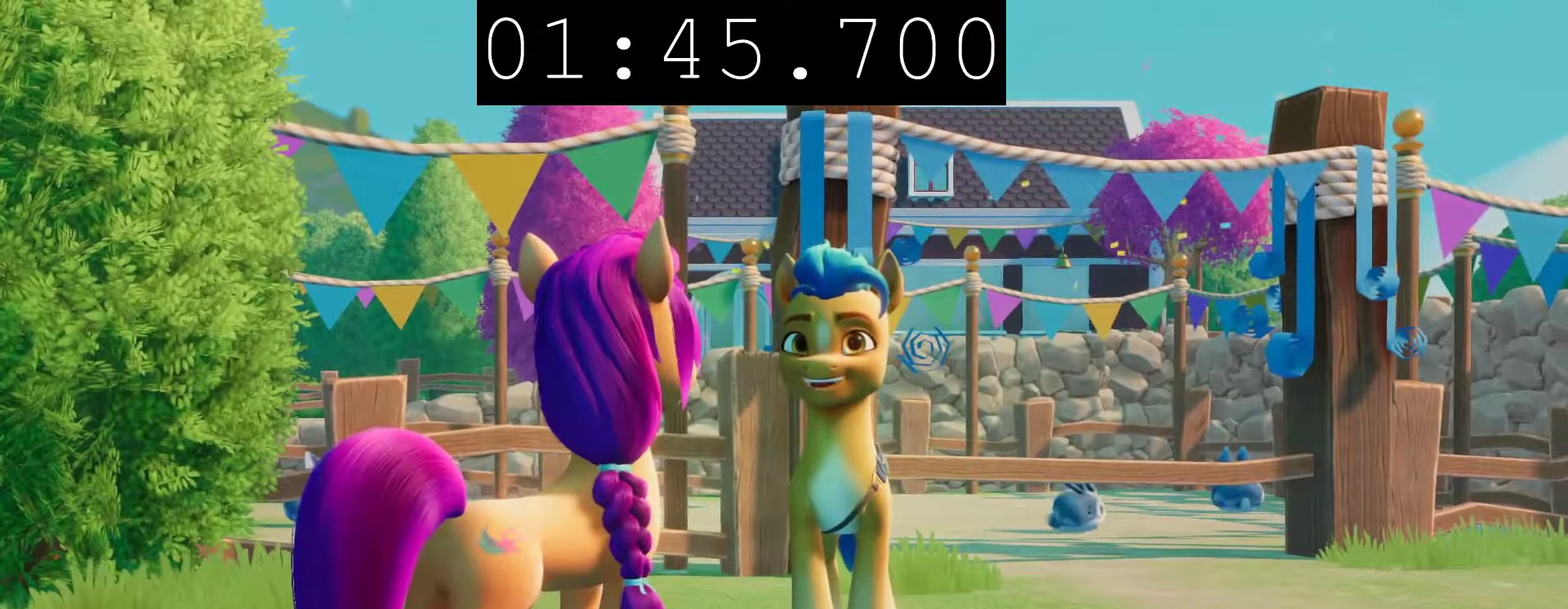
{"buttons": [], "left_stick": "center", "right_stick": "center", "events": [[133, "CIRCLE", "up"]]}